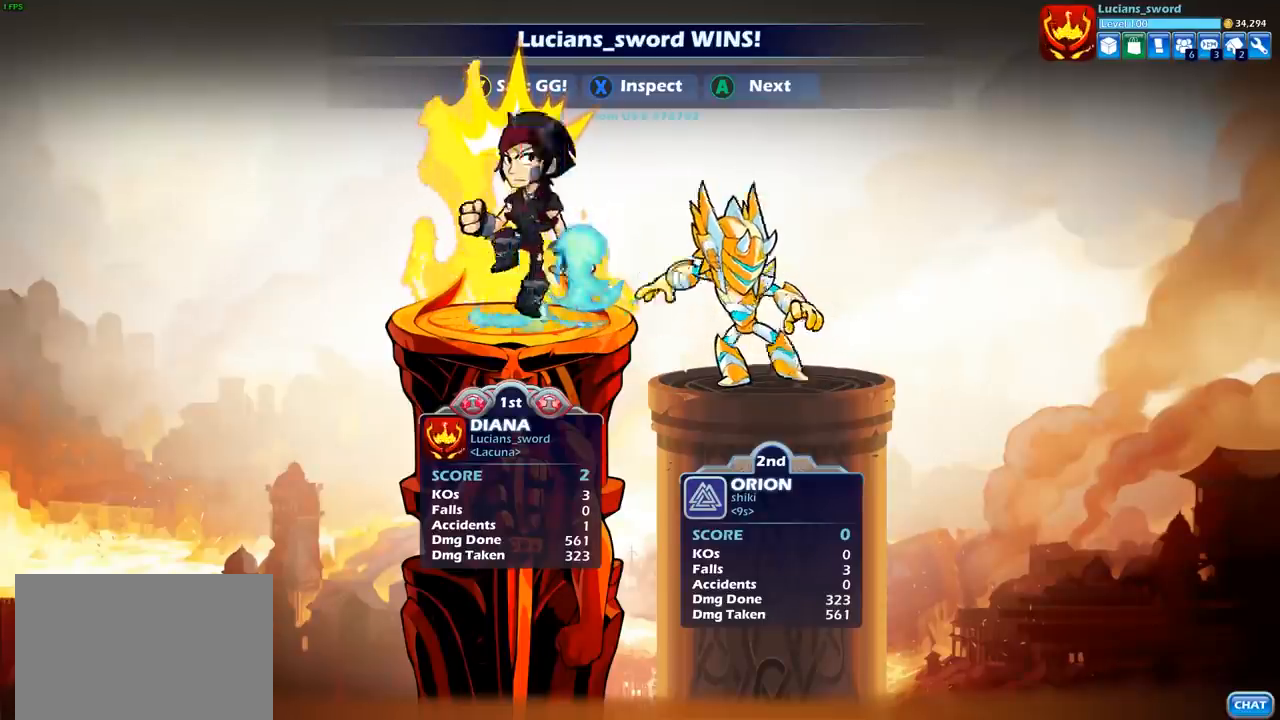
Gameplay with a controller (PlayStation layout); each line is a JSON object with the inputs held at the frame after it. "events" lists button and stick changes between this image and that frame as [ms after this image, input, new state], when the widget could be followed in between.
{"buttons": [], "left_stick": "center", "right_stick": "center", "events": [[133, "TRIANGLE", "down"], [217, "TRIANGLE", "up"], [317, "TRIANGLE", "down"], [400, "TRIANGLE", "up"]]}
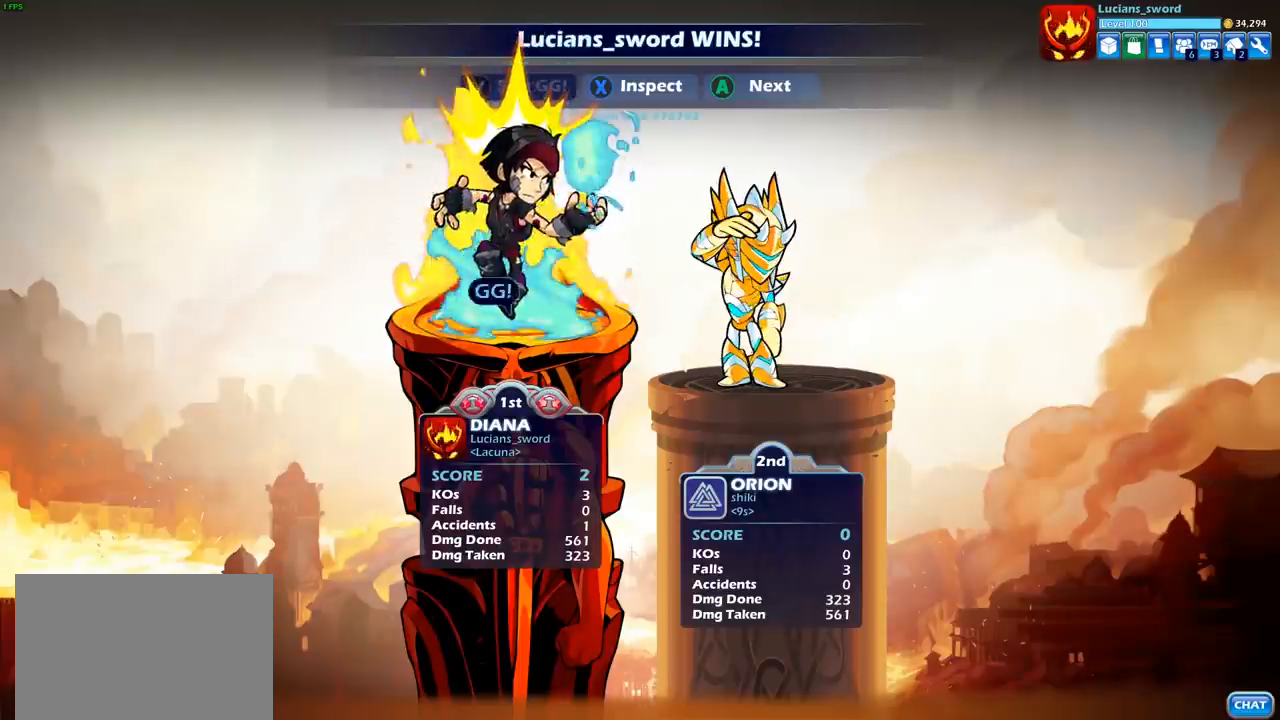
{"buttons": ["CROSS"], "left_stick": "center", "right_stick": "center", "events": [[83, "CROSS", "down"], [217, "CROSS", "up"], [417, "CROSS", "down"]]}
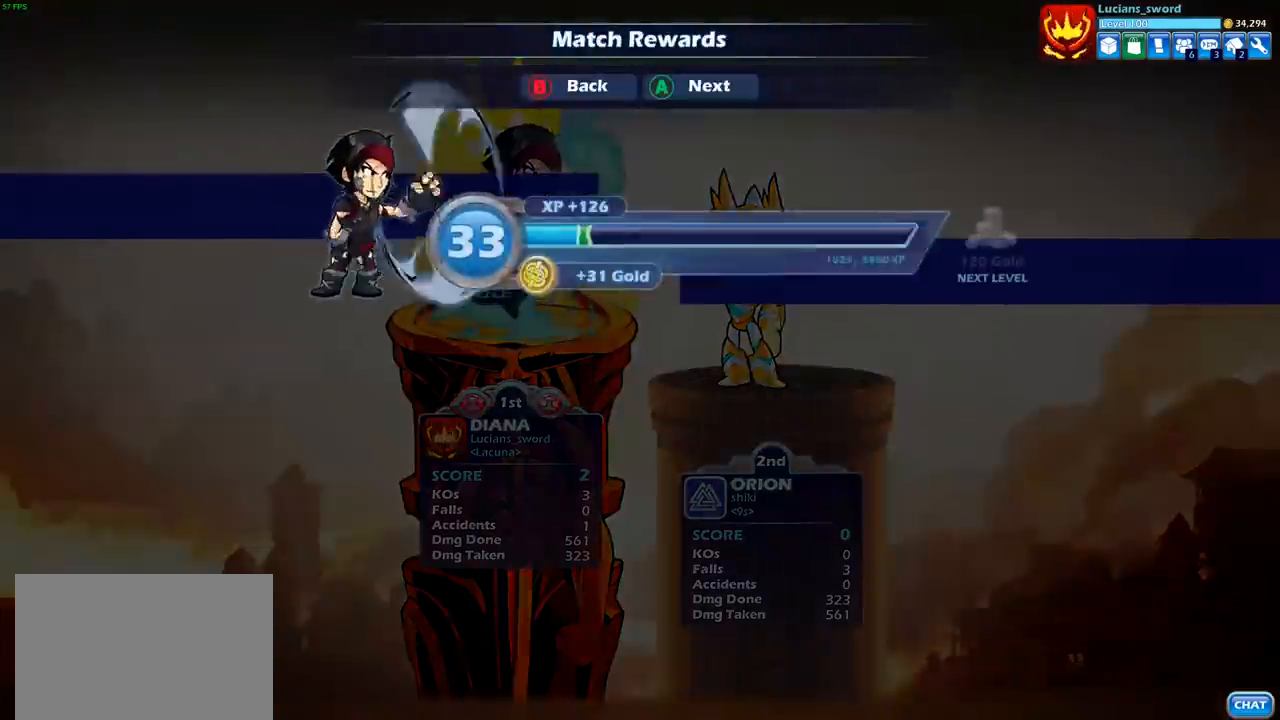
{"buttons": [], "left_stick": "center", "right_stick": "center", "events": [[33, "CROSS", "up"], [217, "CROSS", "down"], [333, "CROSS", "up"]]}
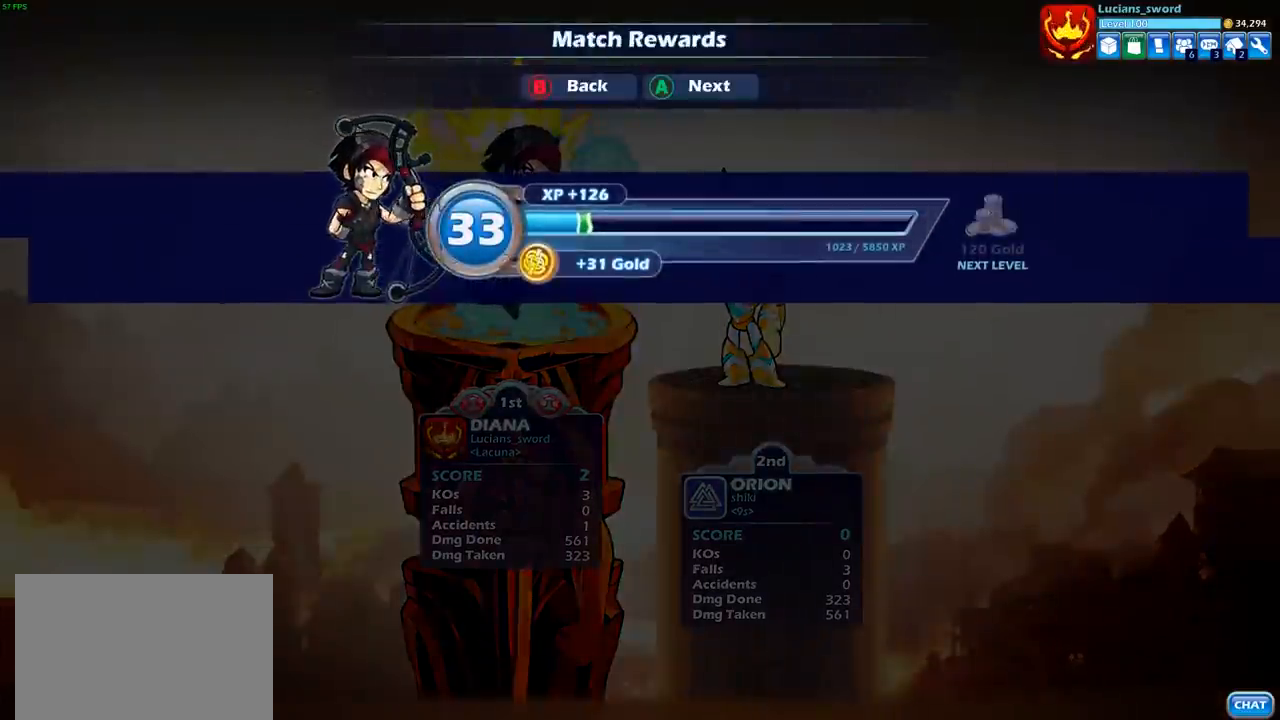
{"buttons": [], "left_stick": "center", "right_stick": "center", "events": []}
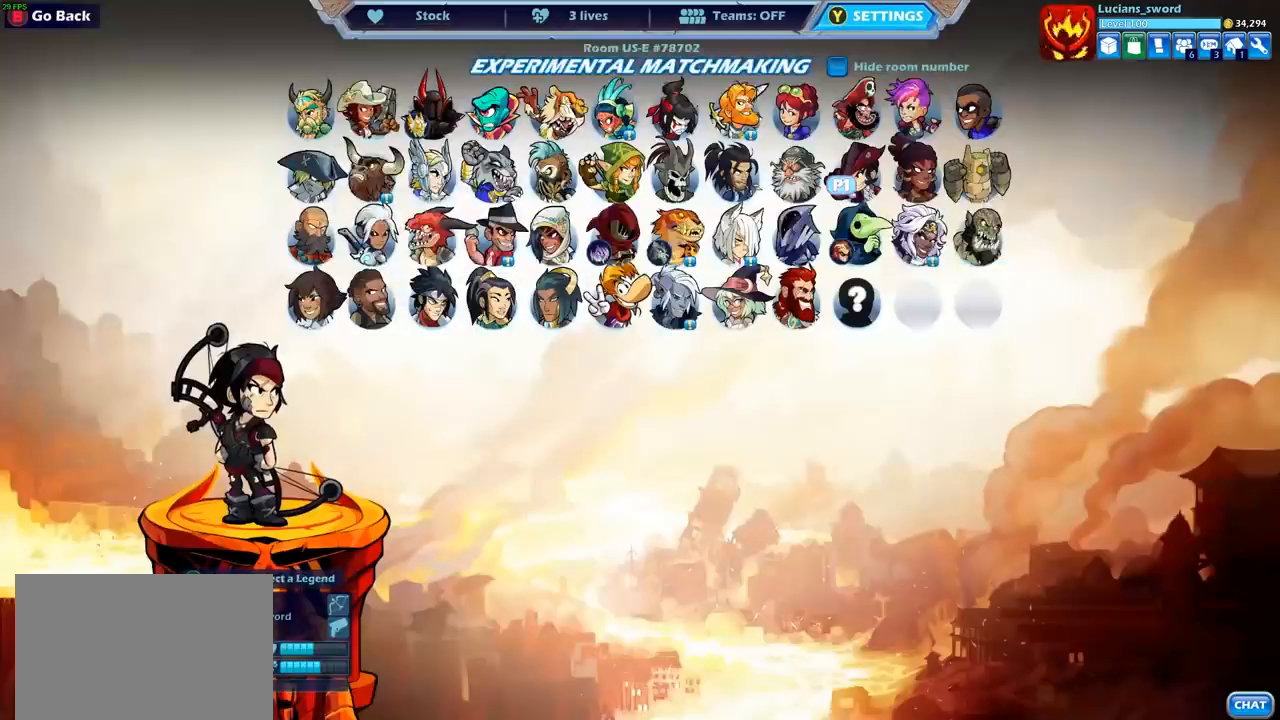
{"buttons": [], "left_stick": "center", "right_stick": "center", "events": []}
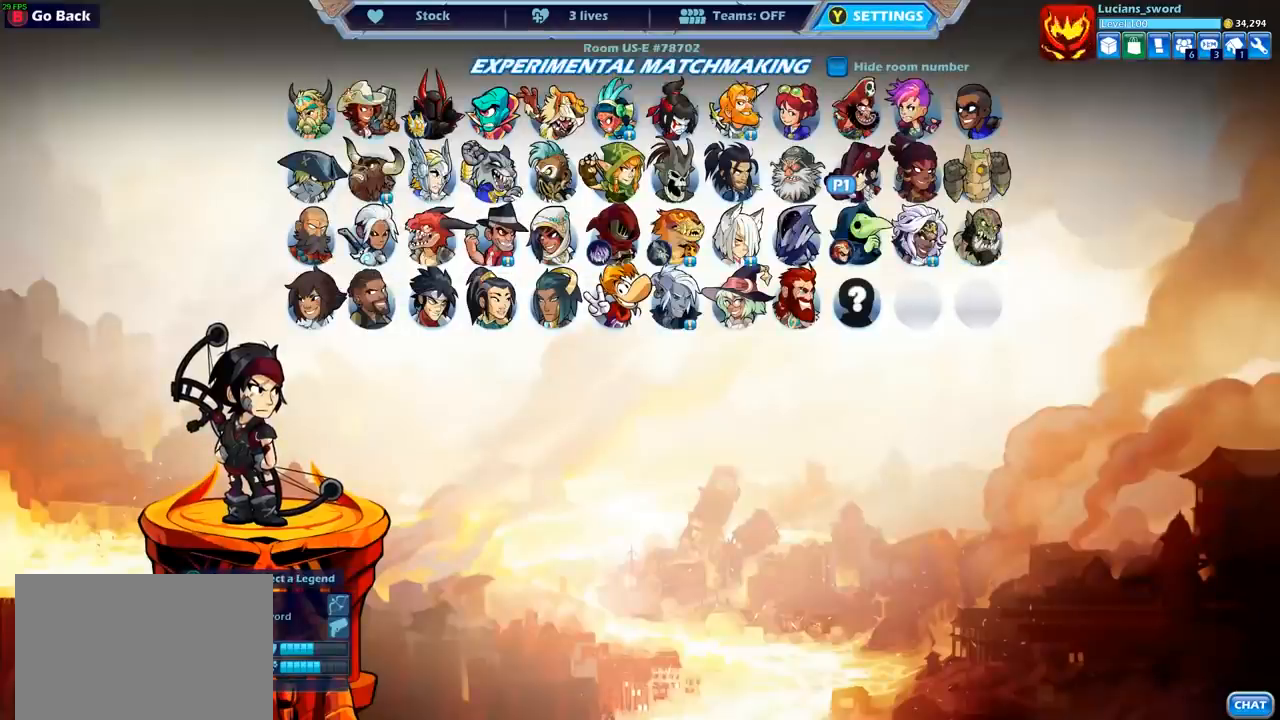
{"buttons": [], "left_stick": "center", "right_stick": "center", "events": []}